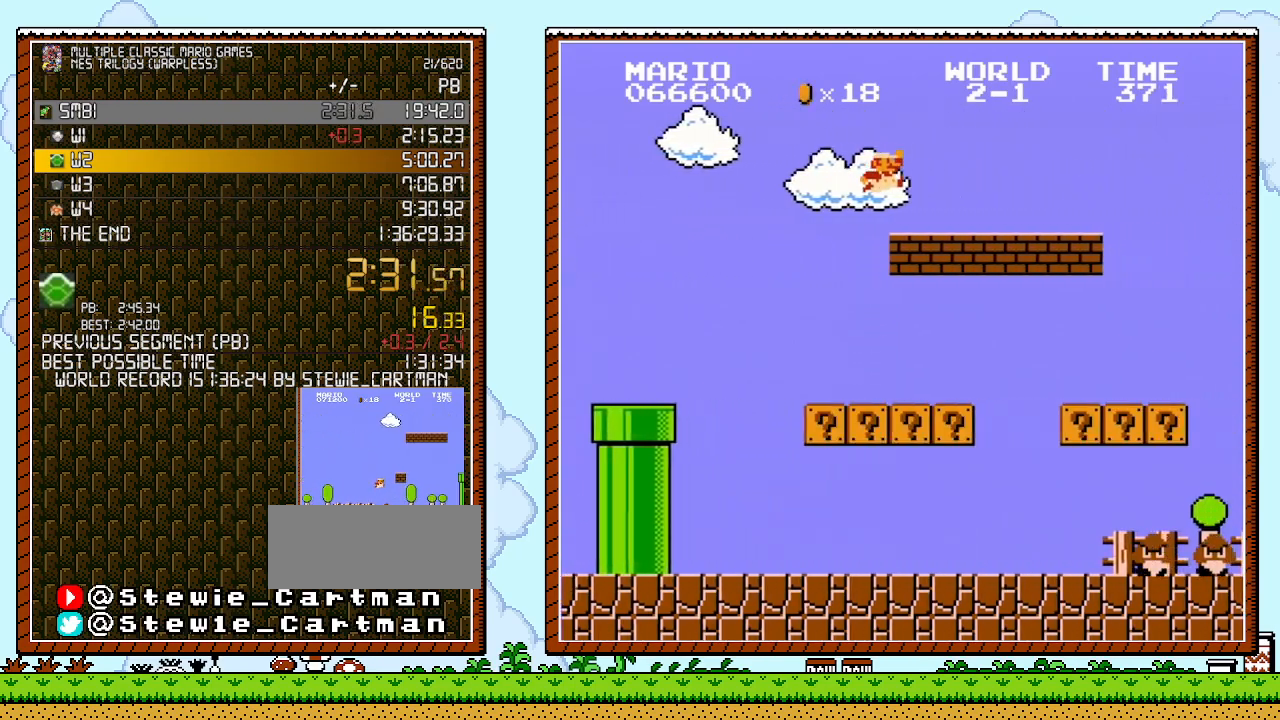
Gameplay with a controller (Nintendo layout); each line is a JSON object with the inputs held at the frame after it. "events" lists button and stick changes between this image and that frame as [ms after this image, input, new state], when the widget could be followed in between. Not read: HOME L1 L2 L3 R1 R2 R3 X Y.
{"buttons": ["B", "DPAD_RIGHT"], "events": [[217, "A", "up"]]}
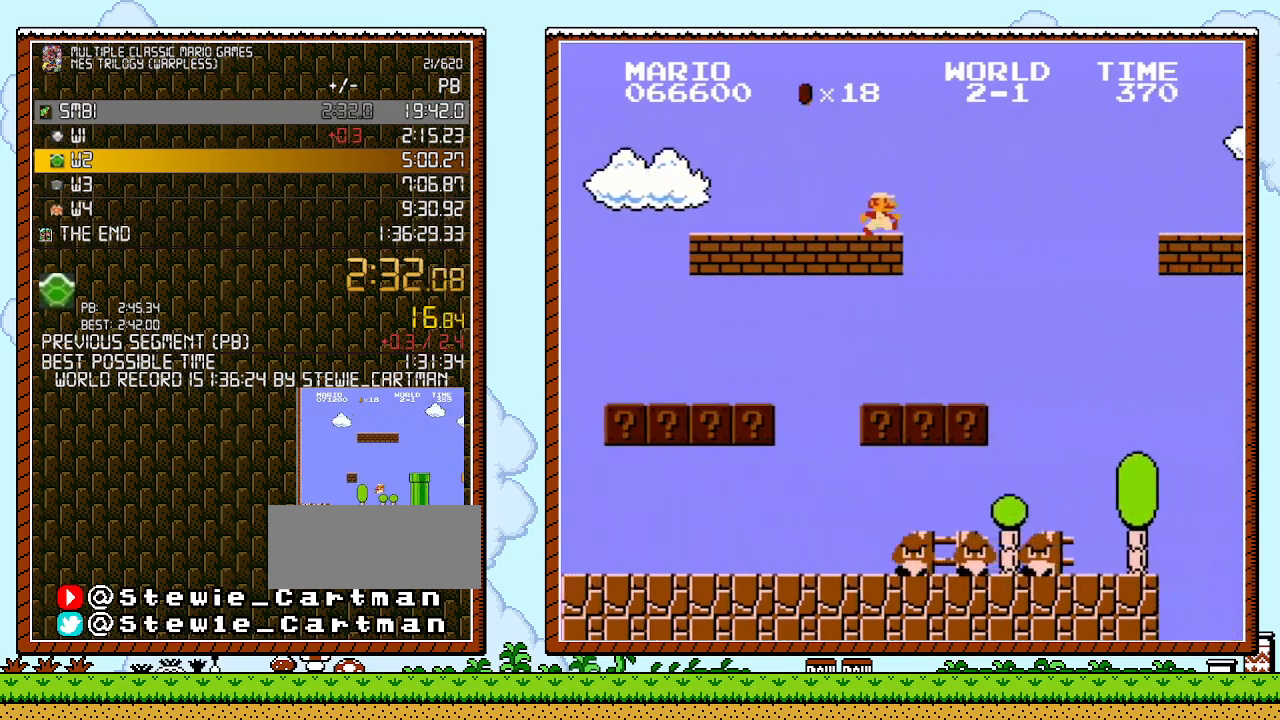
{"buttons": ["A", "B", "DPAD_RIGHT"], "events": [[283, "A", "down"]]}
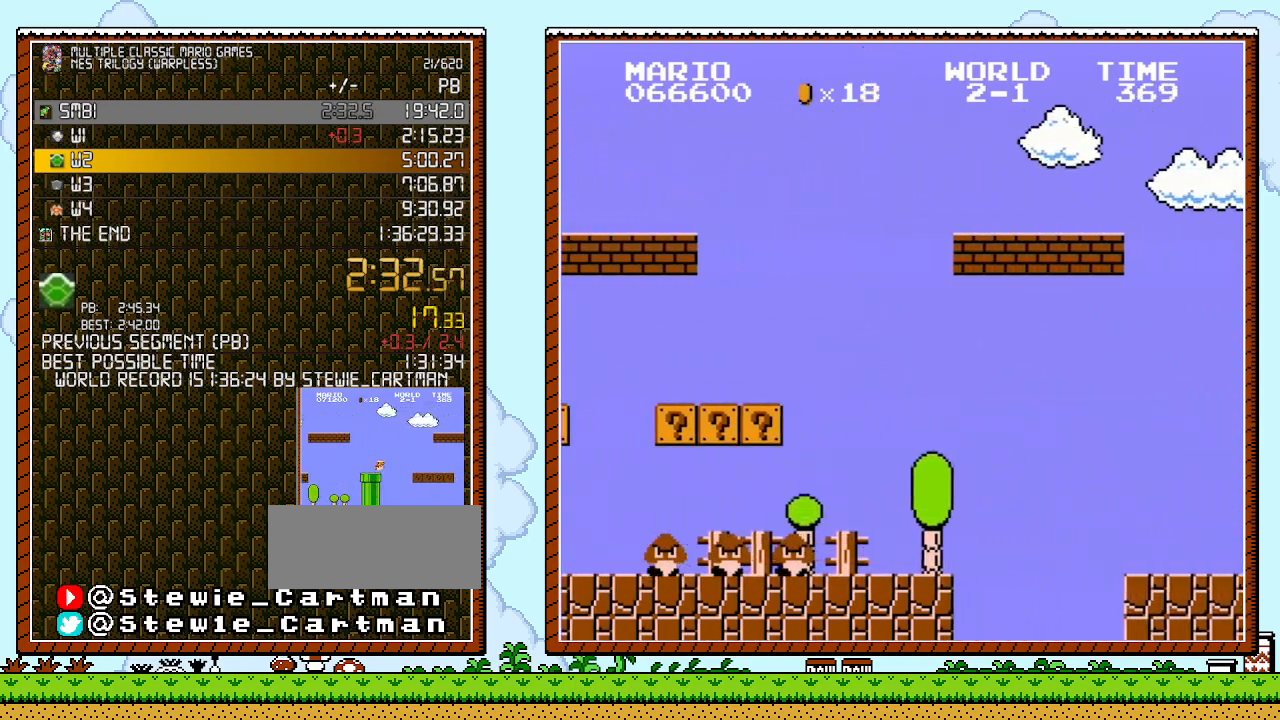
{"buttons": ["B", "DPAD_RIGHT"], "events": [[333, "A", "up"]]}
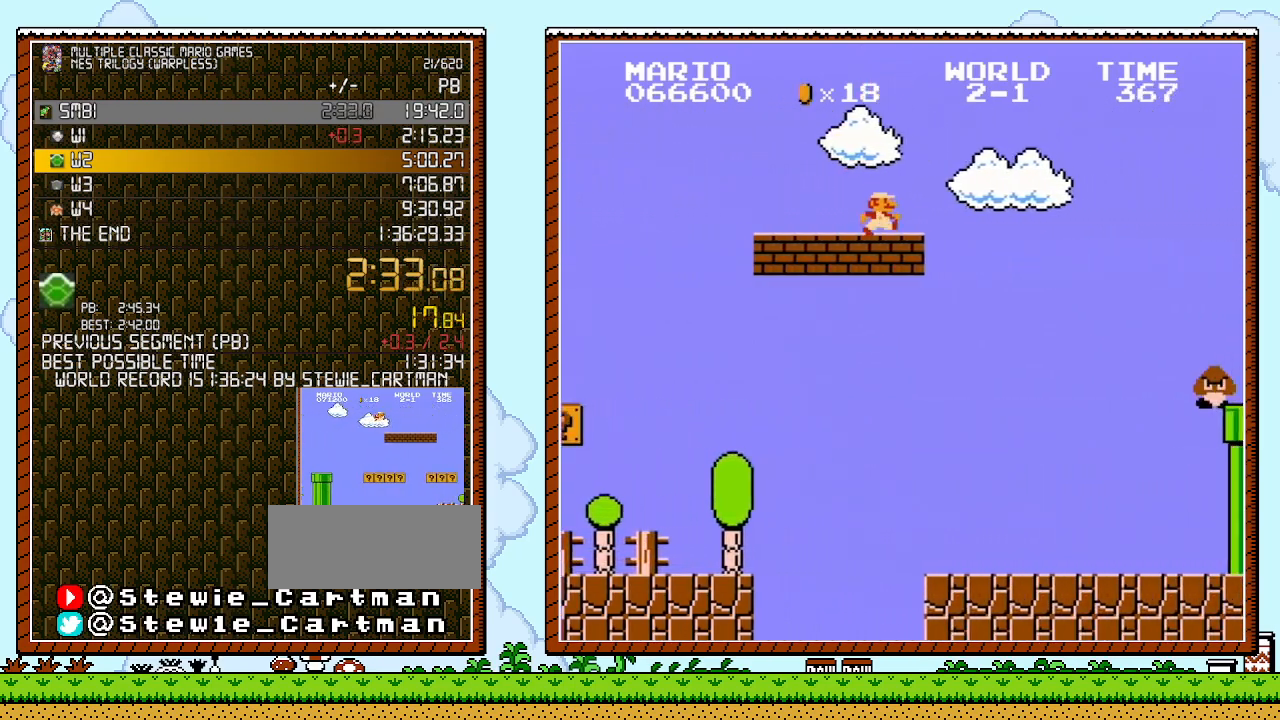
{"buttons": ["A", "B", "DPAD_RIGHT"], "events": [[350, "A", "down"]]}
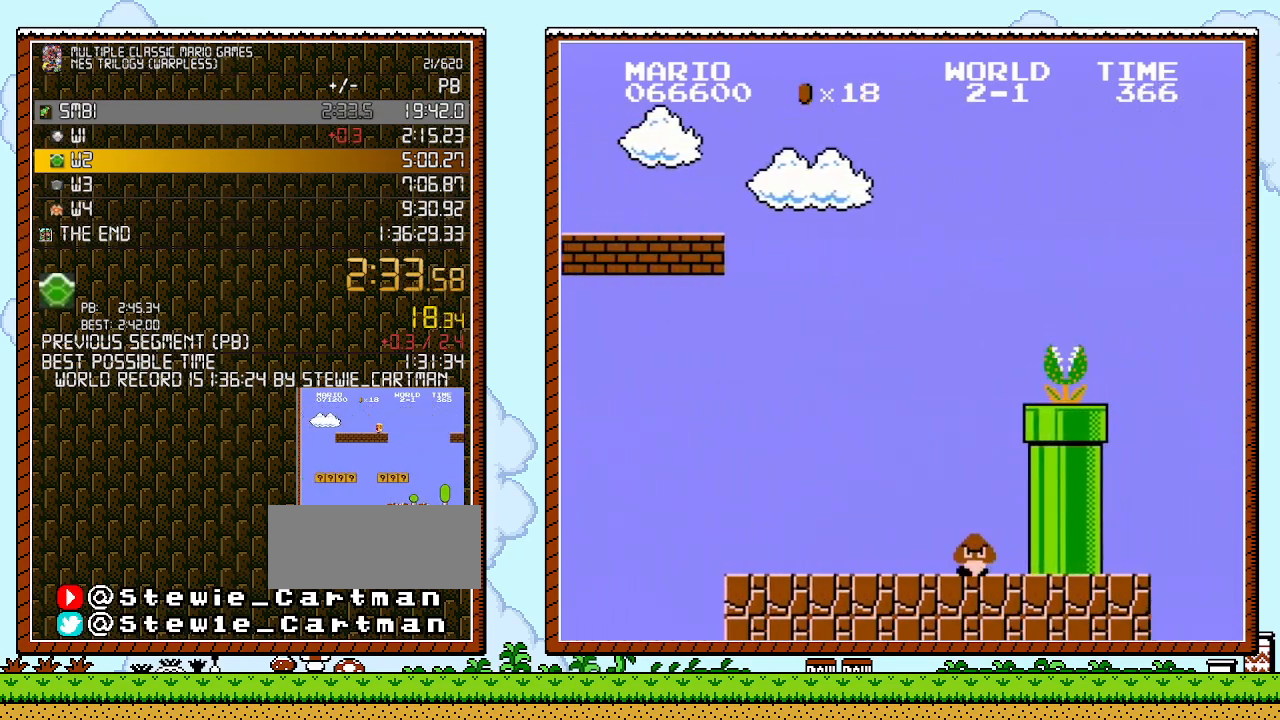
{"buttons": ["A", "B", "DPAD_RIGHT"], "events": []}
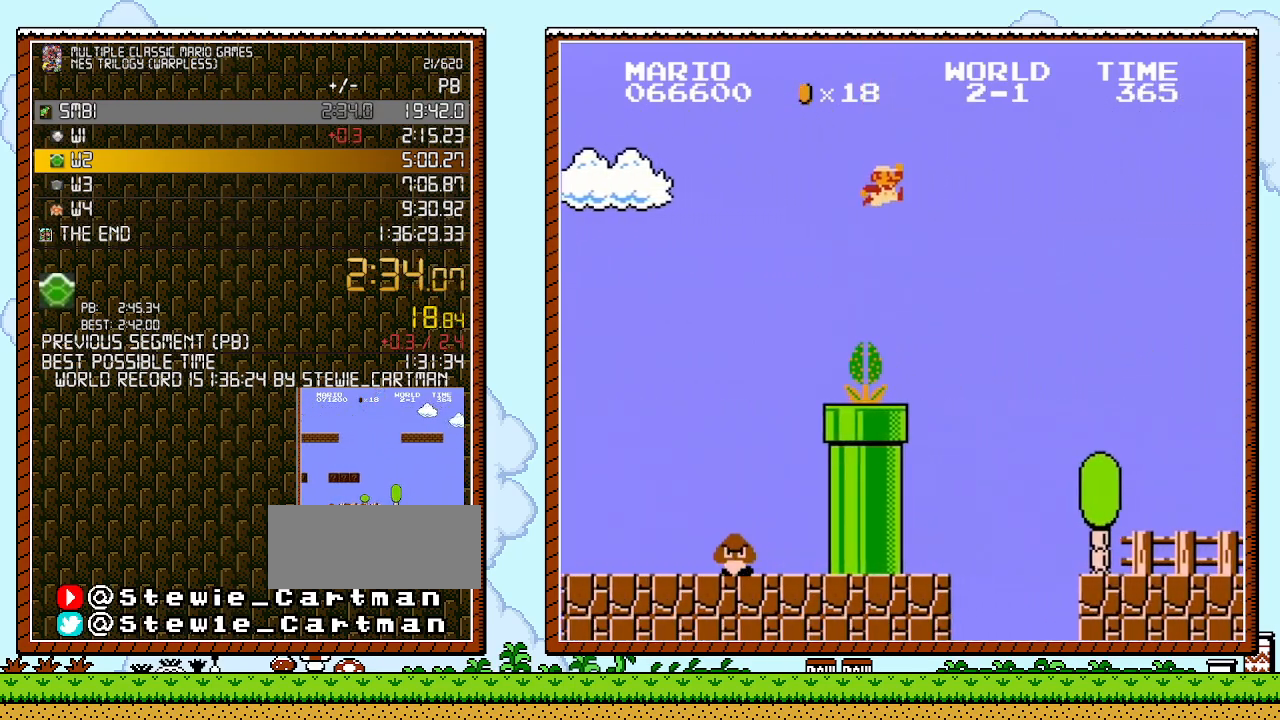
{"buttons": ["B", "DPAD_RIGHT"], "events": [[100, "A", "up"]]}
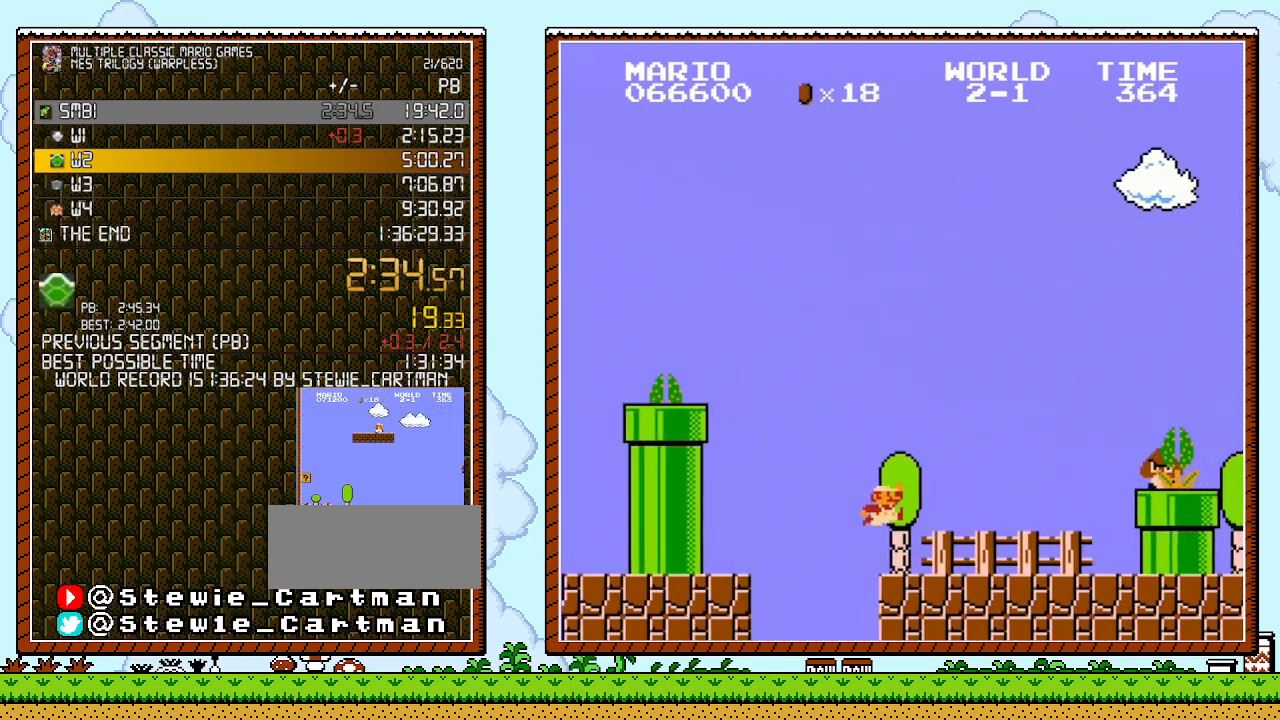
{"buttons": ["A", "DPAD_RIGHT"], "events": [[467, "A", "down"], [500, "B", "up"]]}
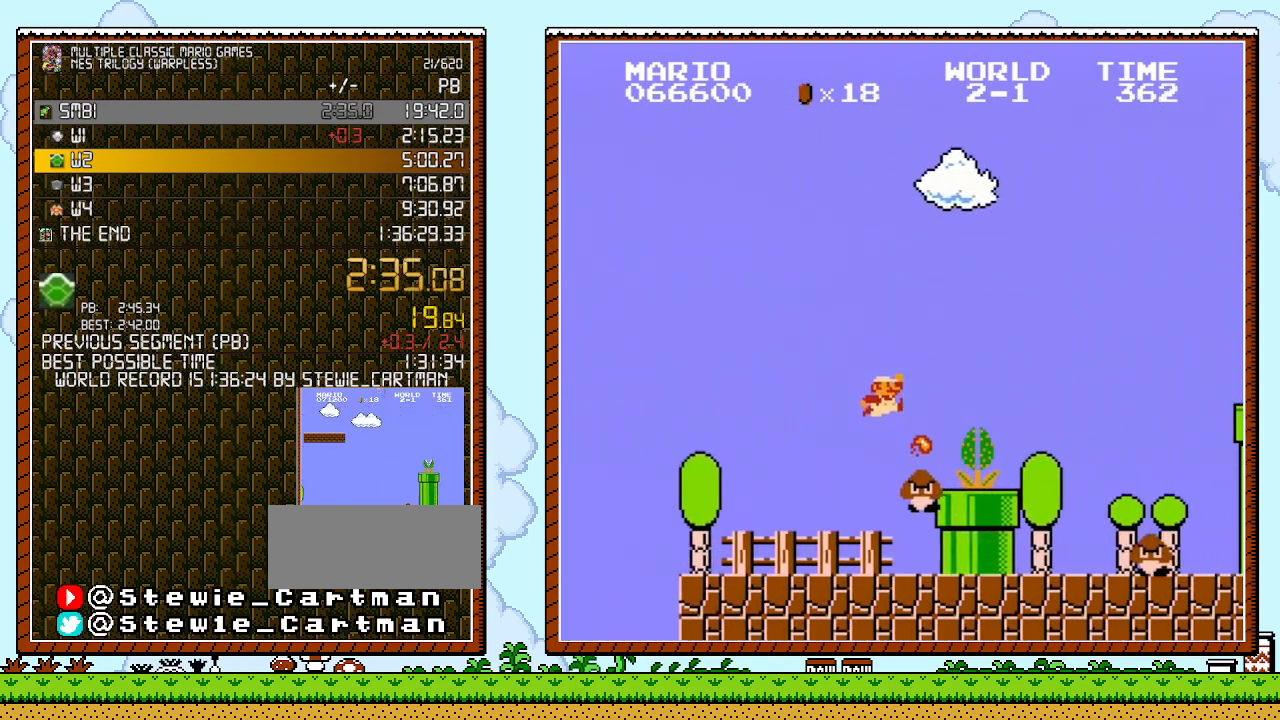
{"buttons": ["A", "DPAD_RIGHT"], "events": [[133, "B", "down"], [150, "A", "up"], [467, "A", "down"], [500, "B", "up"]]}
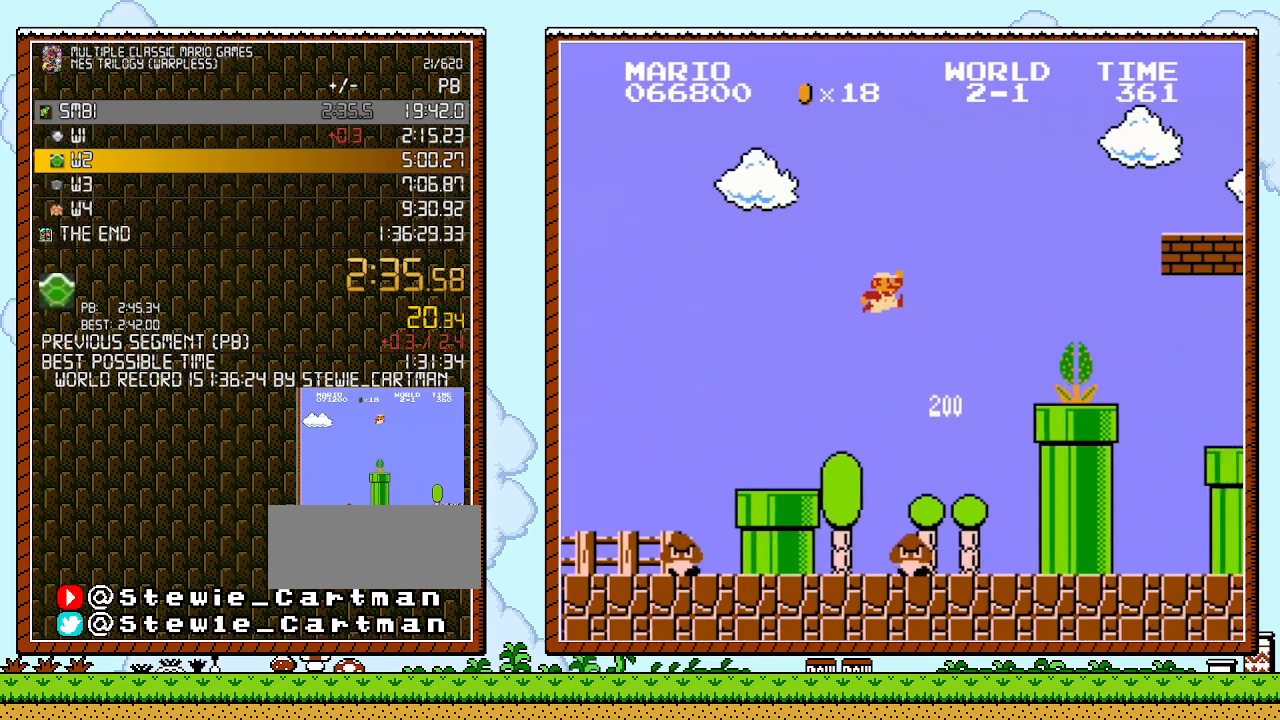
{"buttons": ["B", "DPAD_RIGHT"], "events": [[250, "B", "down"], [283, "A", "up"]]}
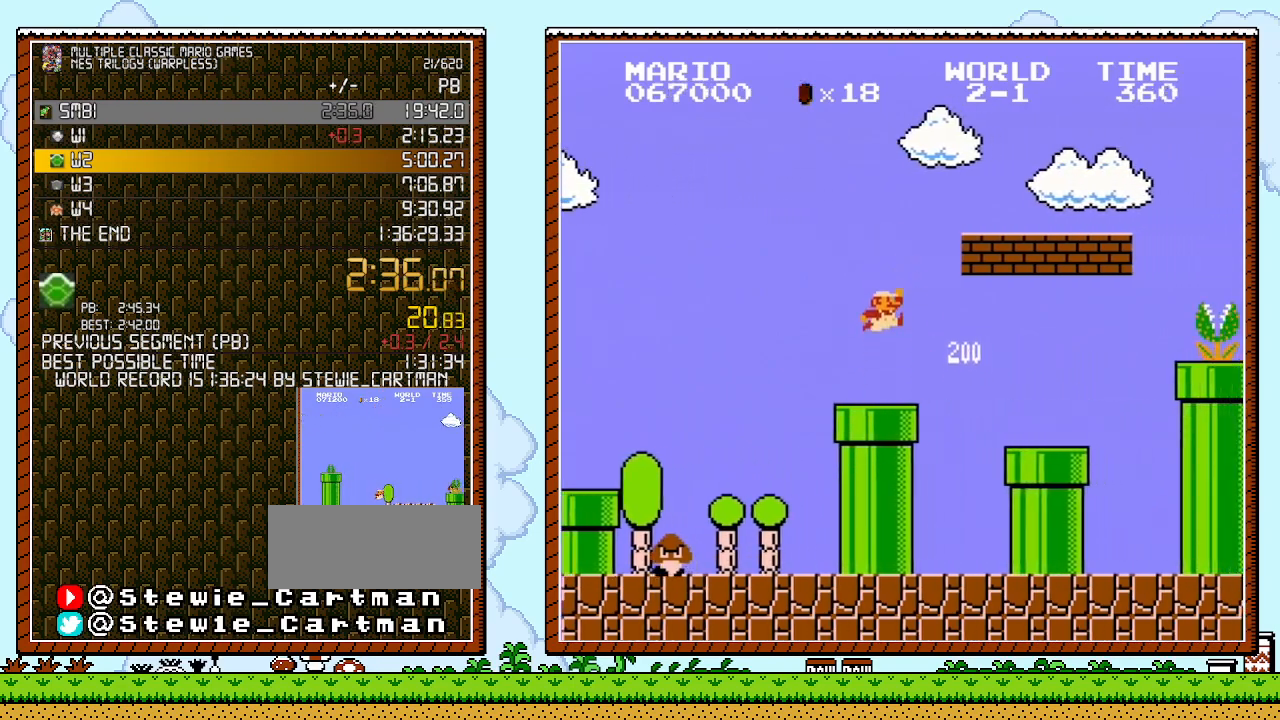
{"buttons": ["A", "B", "DPAD_RIGHT"], "events": [[117, "DPAD_RIGHT", "up"], [150, "A", "down"], [350, "DPAD_RIGHT", "down"]]}
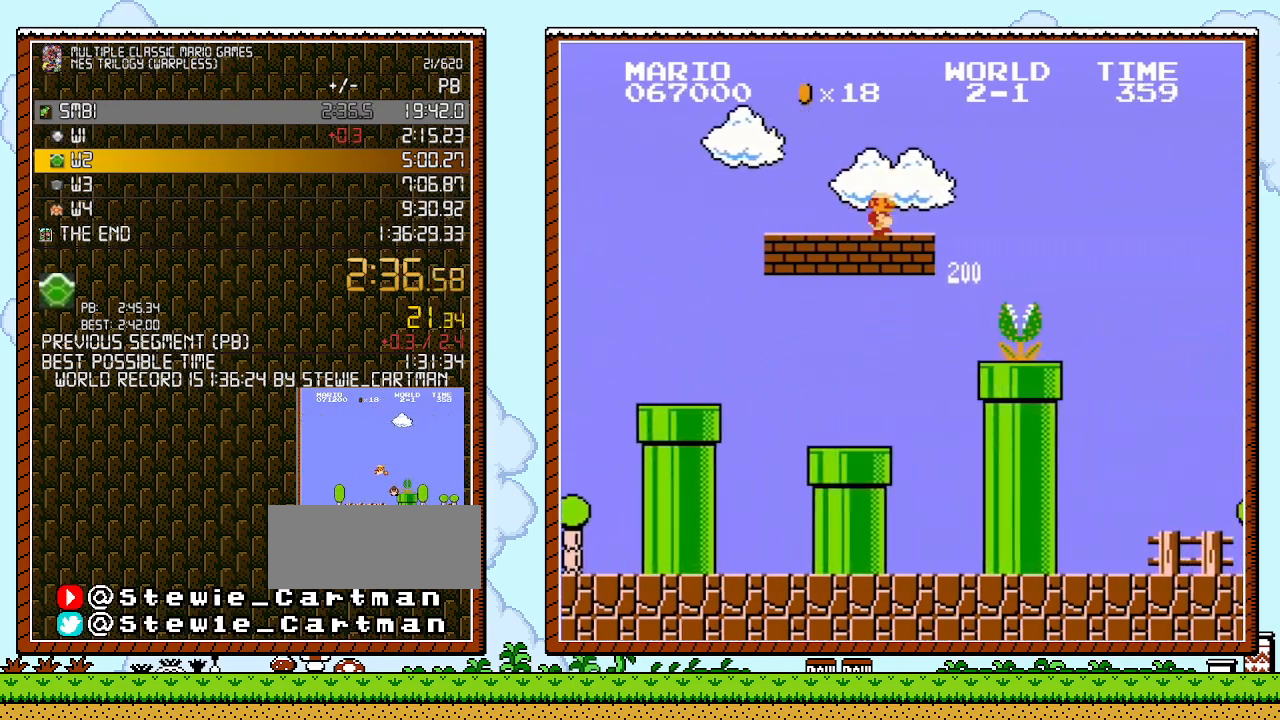
{"buttons": ["A", "B", "DPAD_RIGHT"], "events": [[33, "A", "up"], [350, "A", "down"]]}
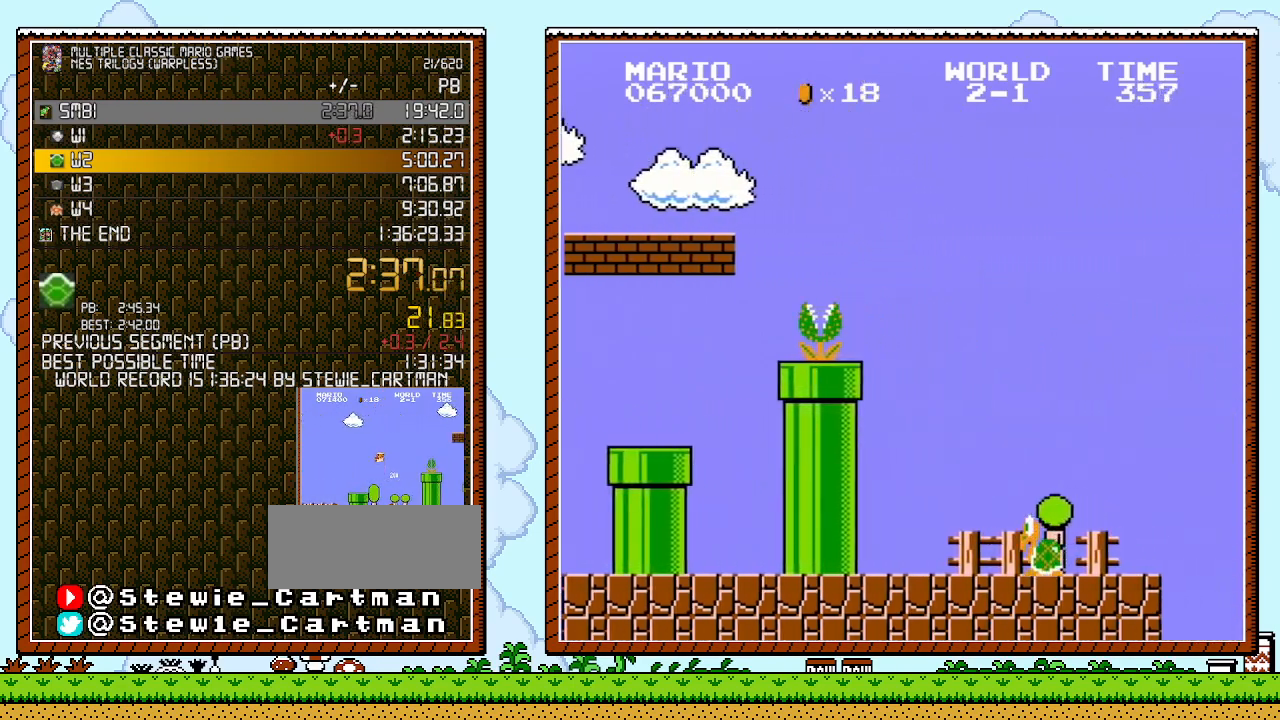
{"buttons": ["A", "B", "DPAD_RIGHT"], "events": []}
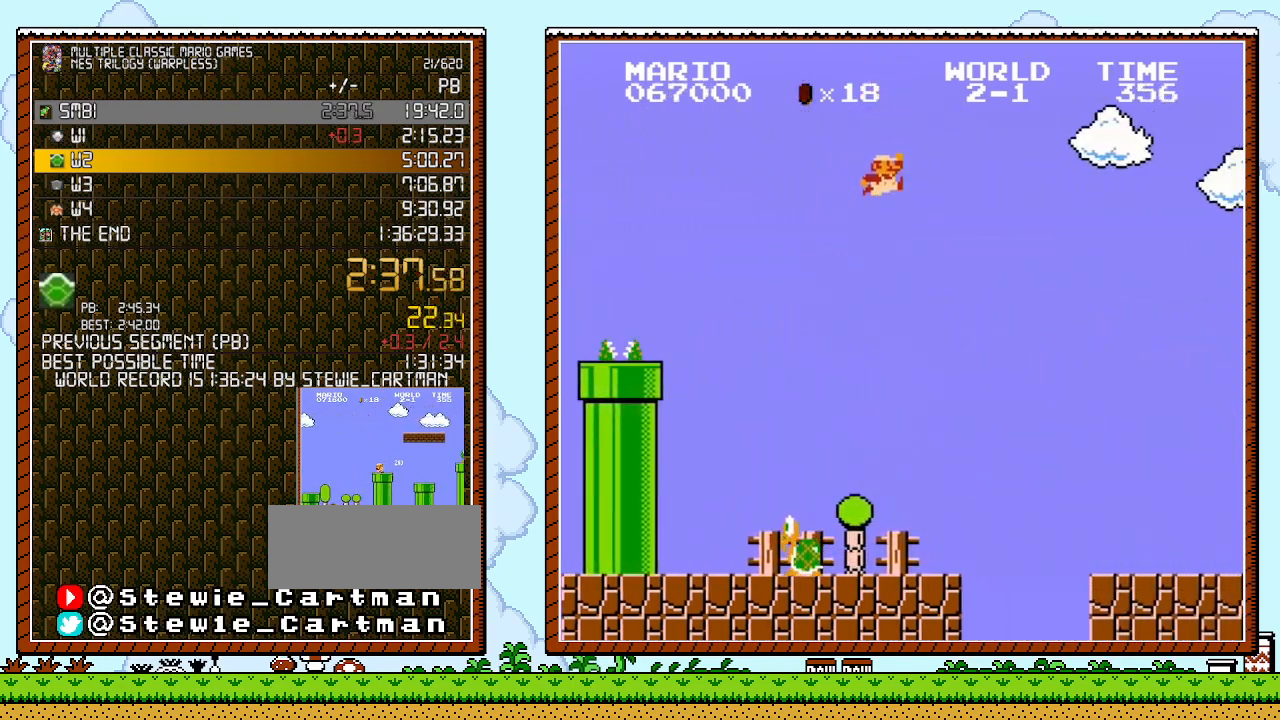
{"buttons": ["B", "DPAD_RIGHT"], "events": [[217, "A", "up"]]}
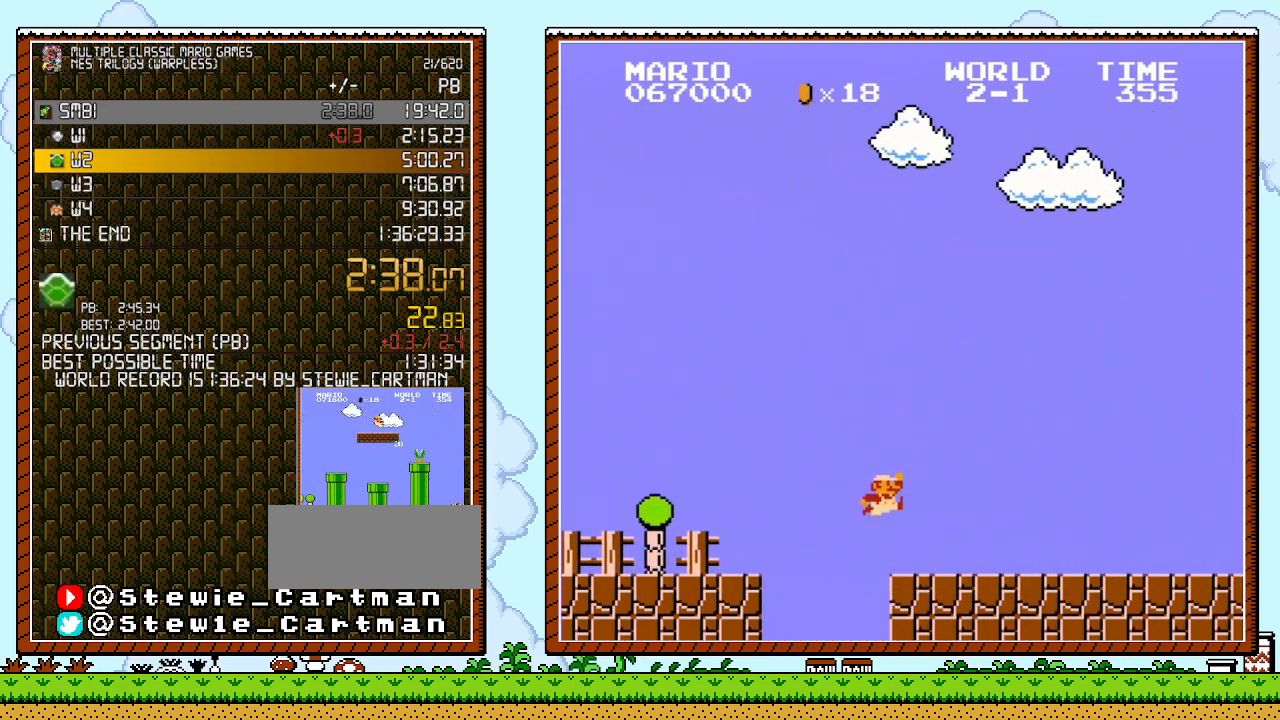
{"buttons": ["B", "DPAD_RIGHT"], "events": []}
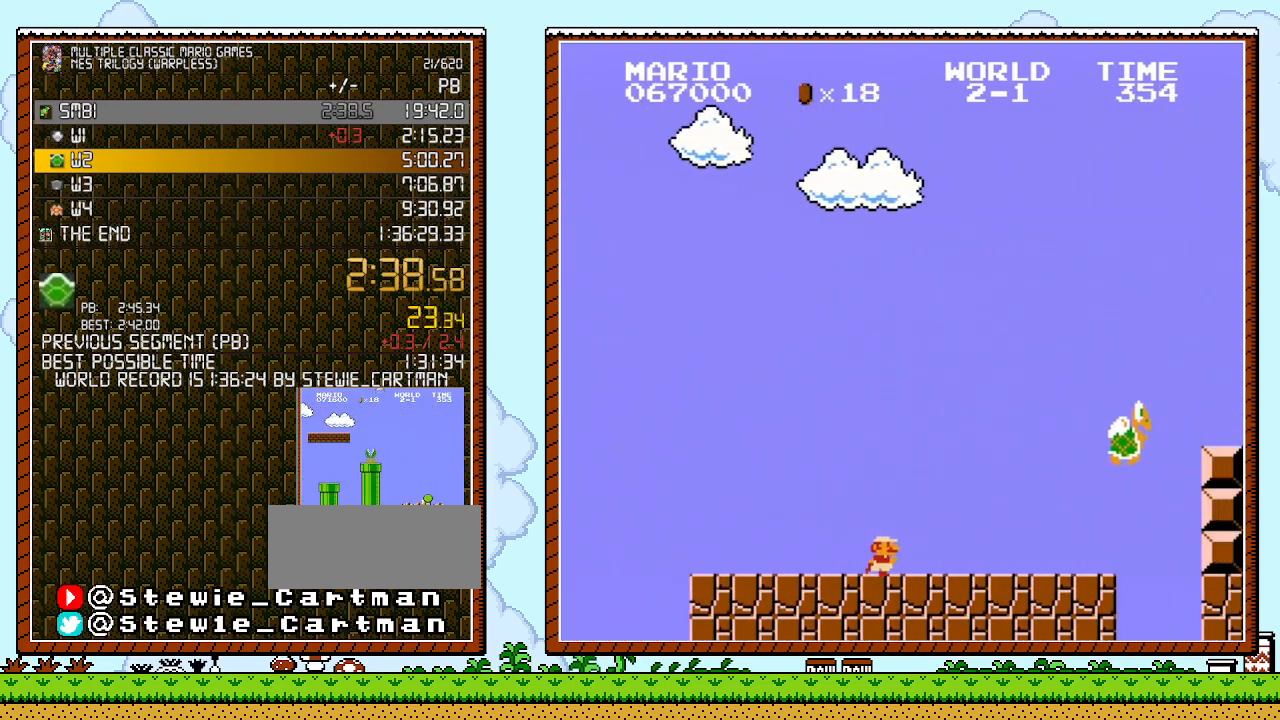
{"buttons": ["B", "DPAD_RIGHT"], "events": []}
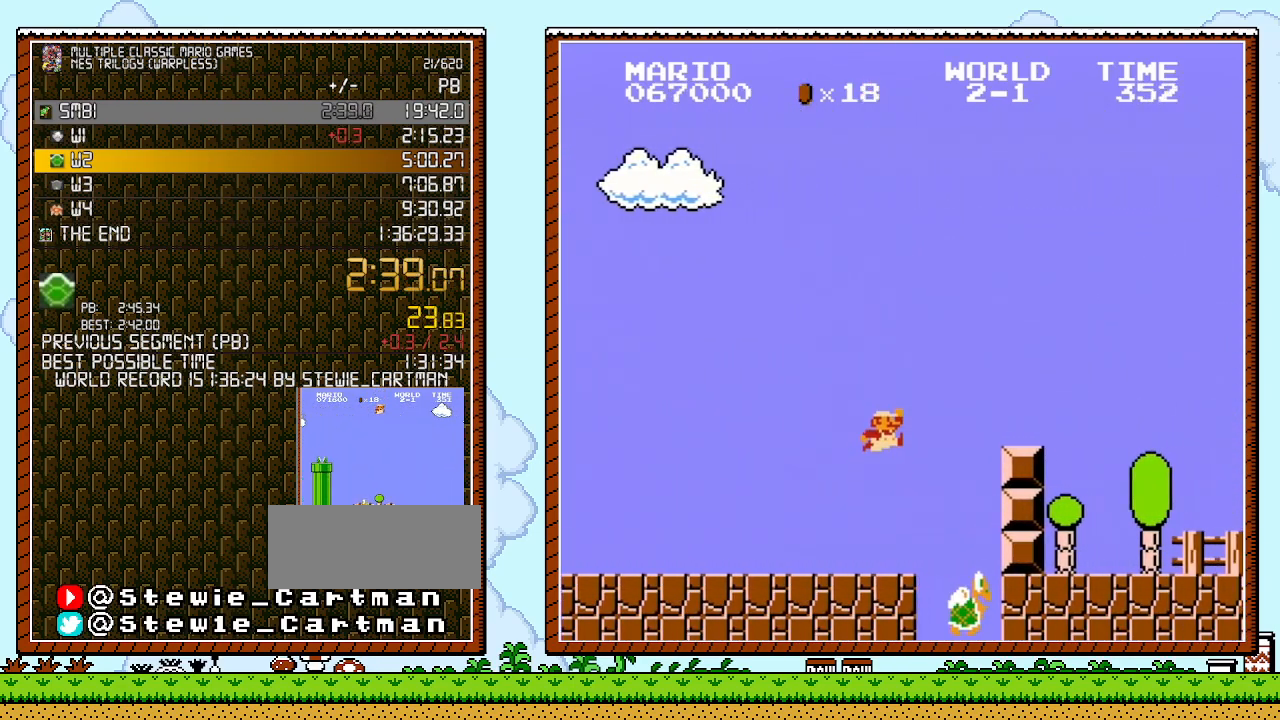
{"buttons": ["B", "DPAD_RIGHT"], "events": [[67, "A", "down"], [400, "A", "up"], [400, "B", "up"], [500, "B", "down"]]}
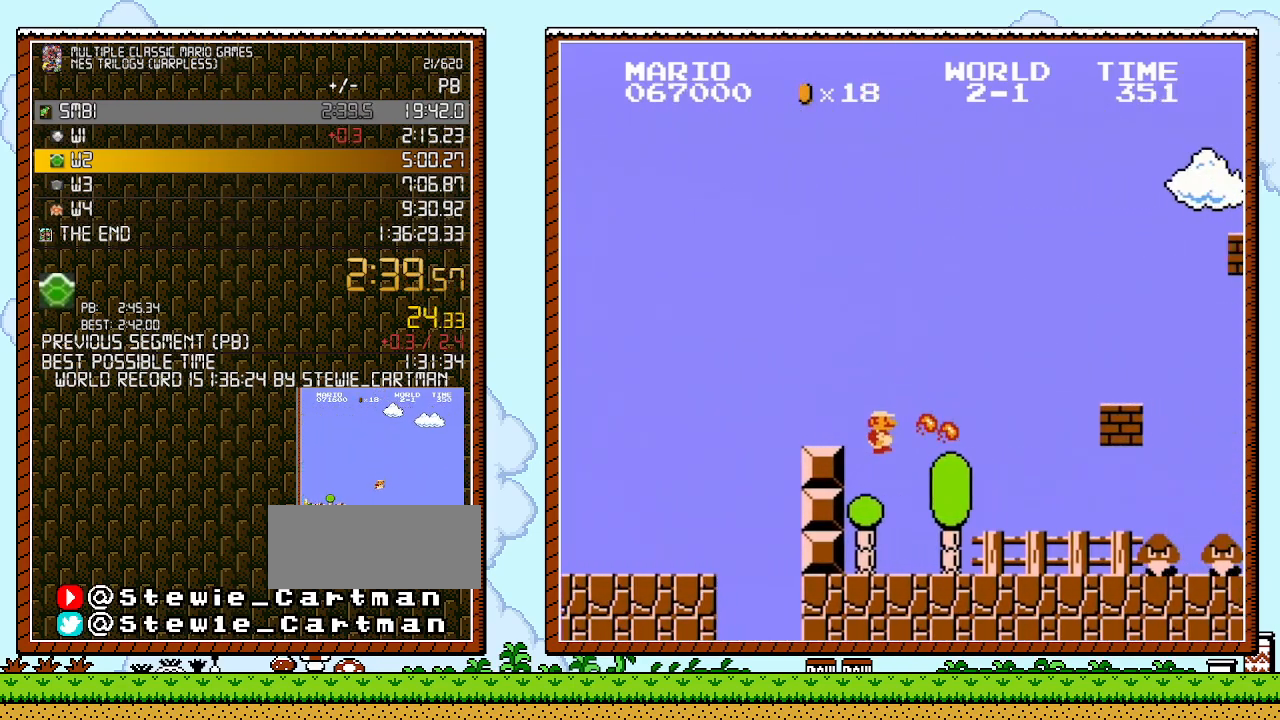
{"buttons": ["B", "DPAD_RIGHT"], "events": [[33, "B", "up"], [100, "B", "down"]]}
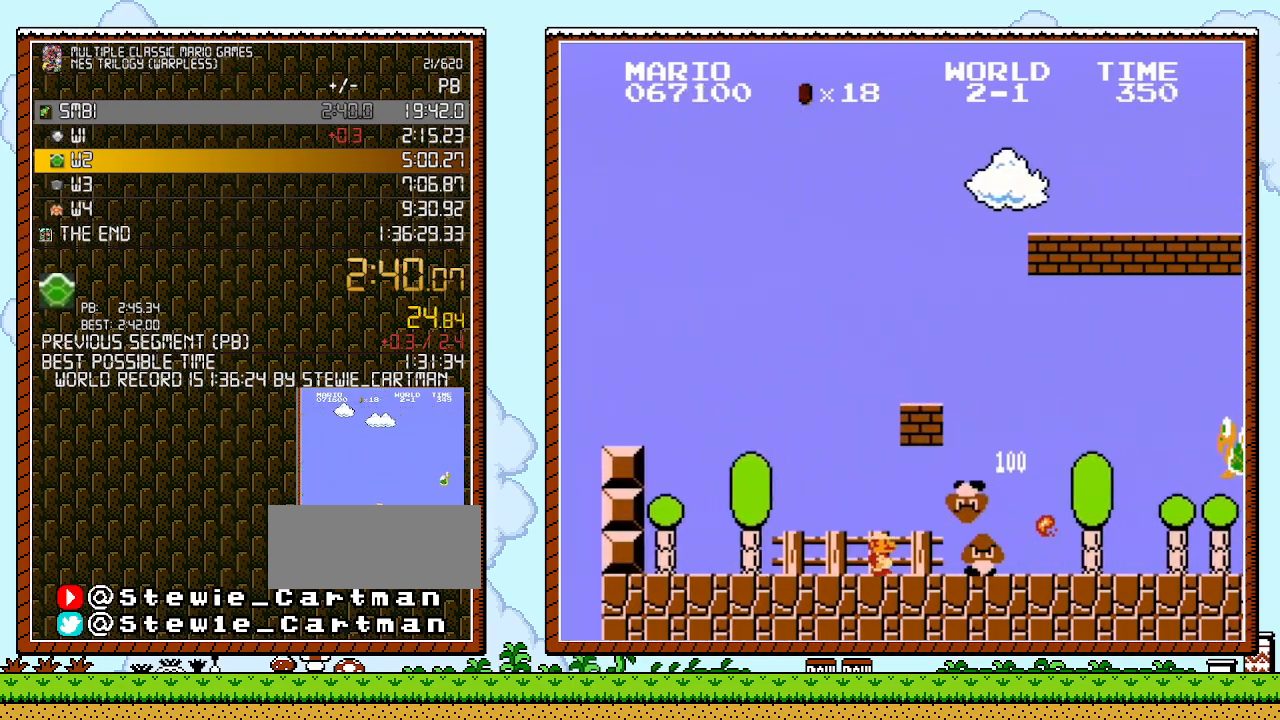
{"buttons": ["B", "DPAD_RIGHT"], "events": [[283, "A", "down"], [433, "A", "up"]]}
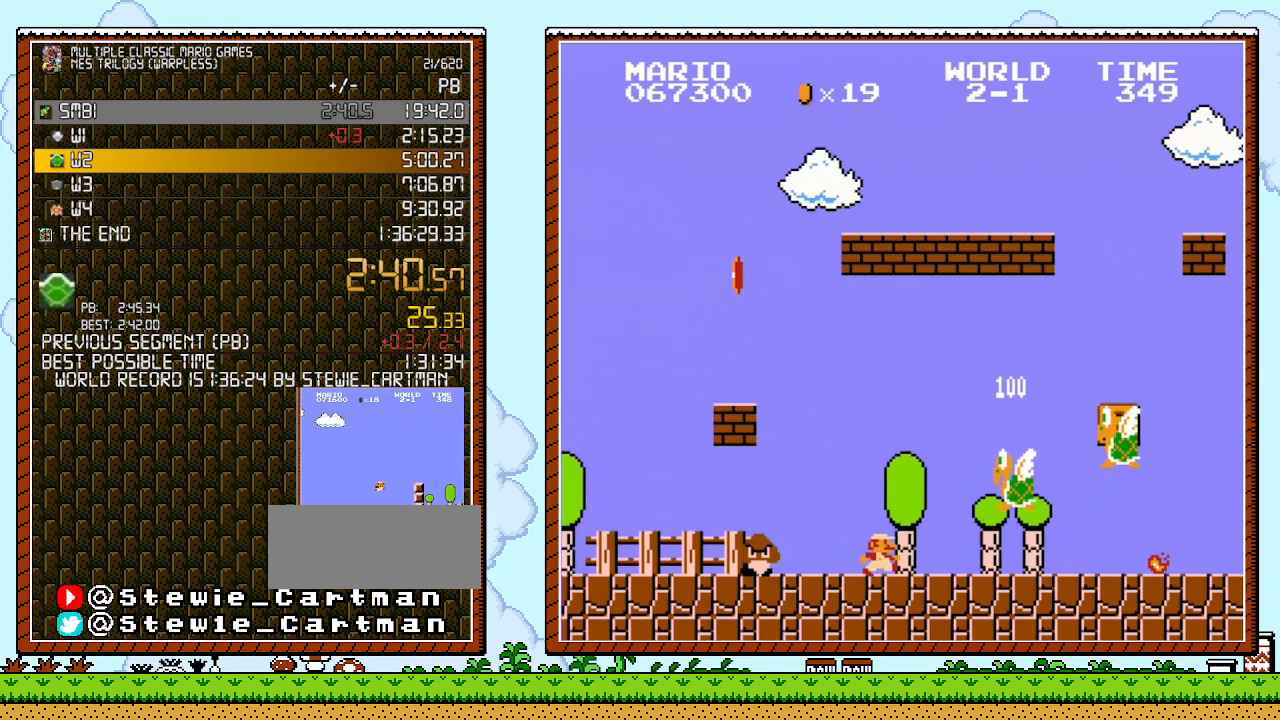
{"buttons": ["B", "DPAD_RIGHT"], "events": [[250, "A", "down"], [367, "A", "up"]]}
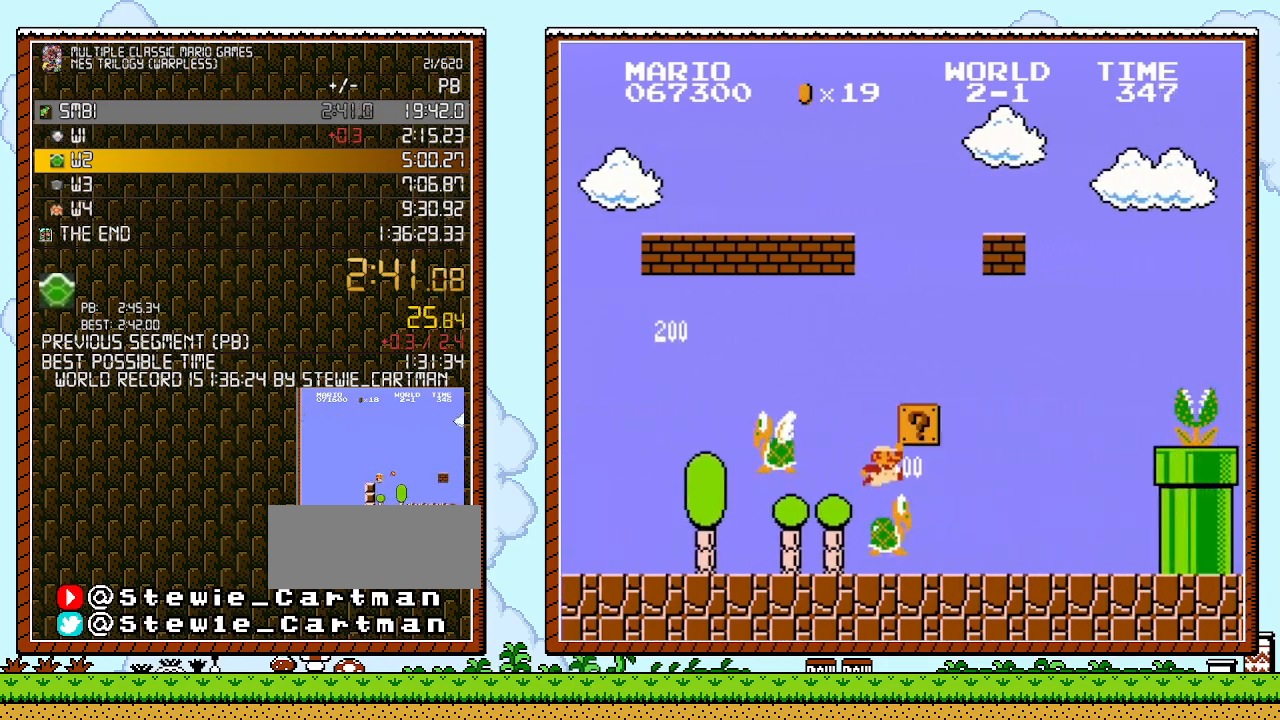
{"buttons": ["B", "DPAD_RIGHT"], "events": []}
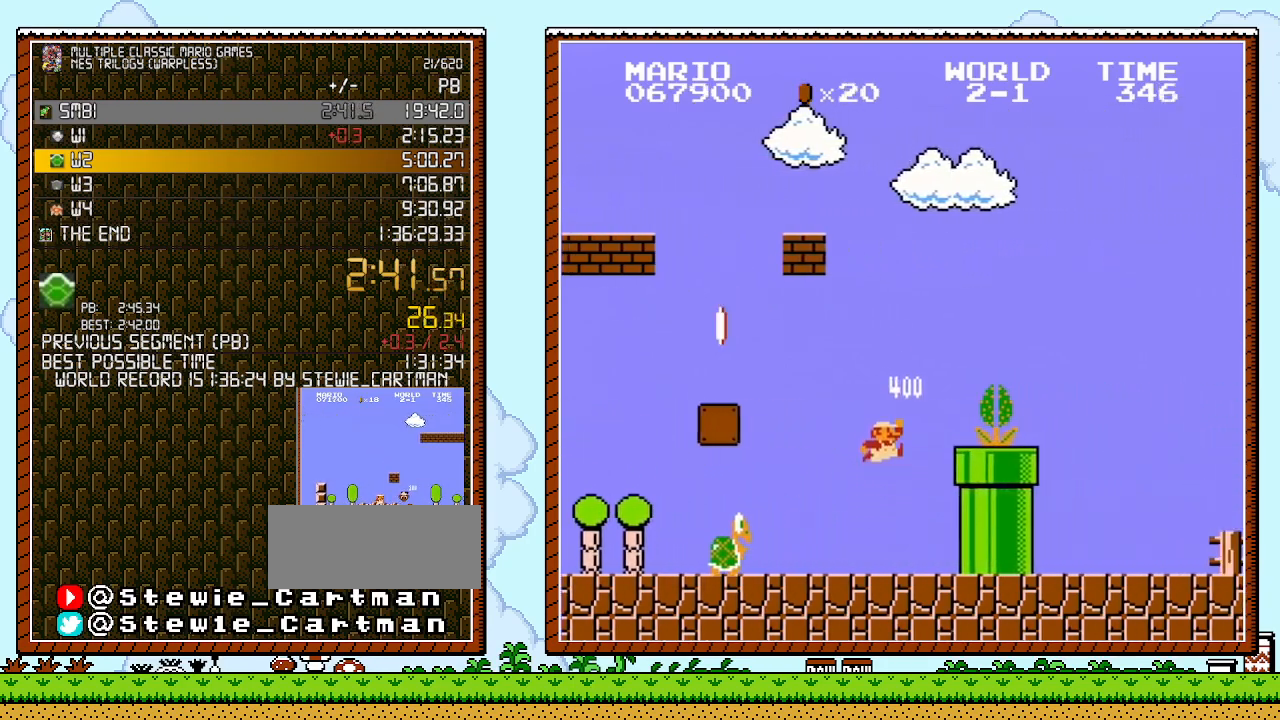
{"buttons": ["B", "DPAD_RIGHT"], "events": [[100, "A", "down"], [133, "B", "up"], [283, "B", "down"], [350, "A", "up"], [400, "B", "up"], [467, "B", "down"]]}
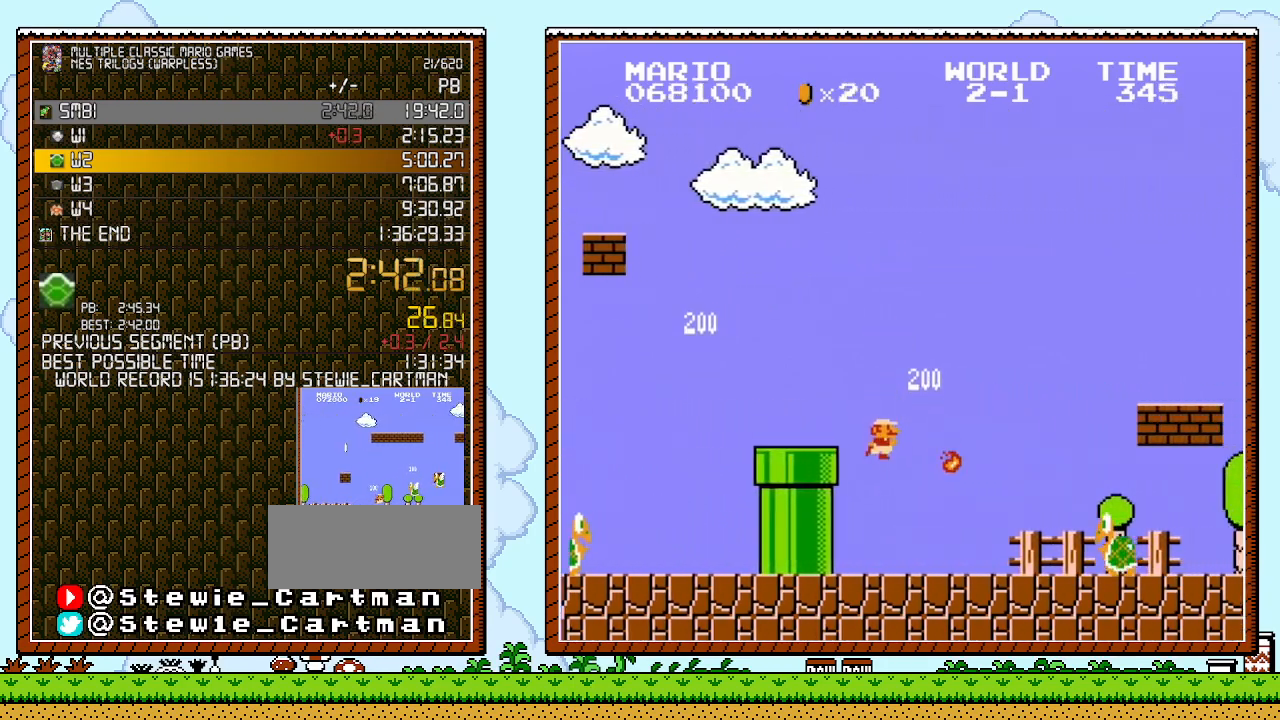
{"buttons": ["B", "DPAD_RIGHT"], "events": []}
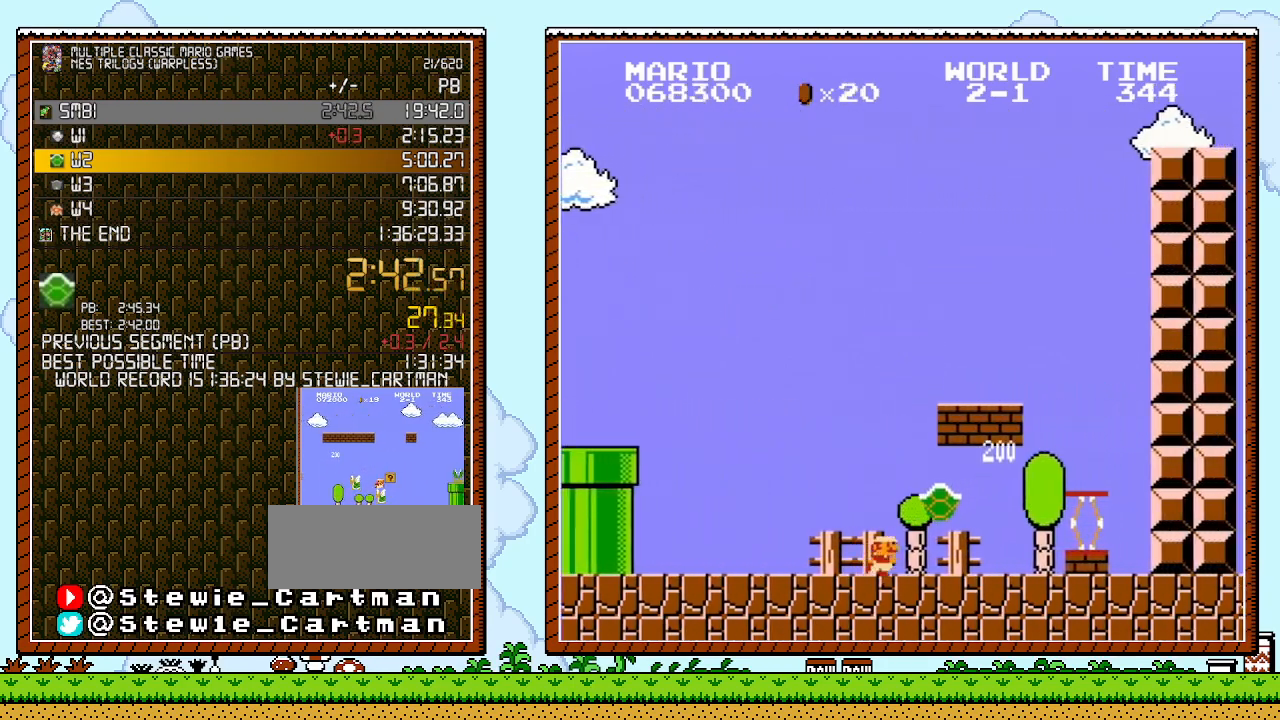
{"buttons": ["B", "DPAD_RIGHT"], "events": []}
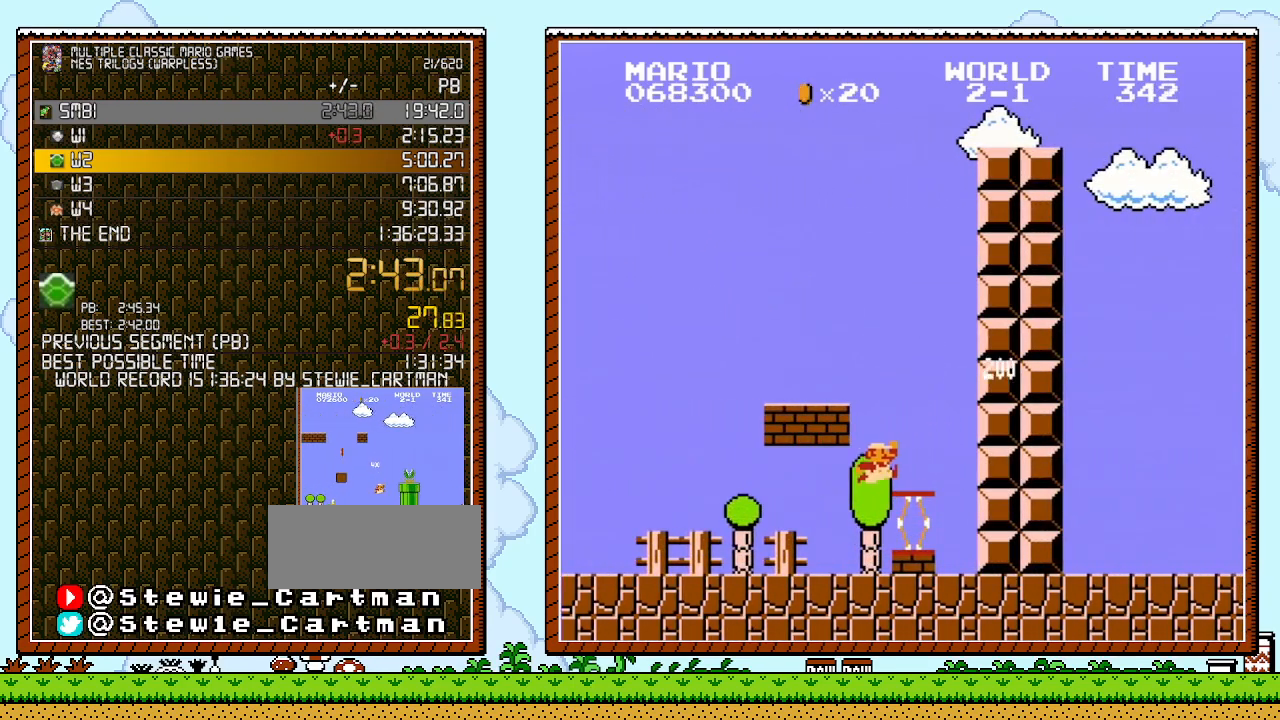
{"buttons": ["B", "DPAD_RIGHT"], "events": [[133, "A", "down"], [217, "A", "up"]]}
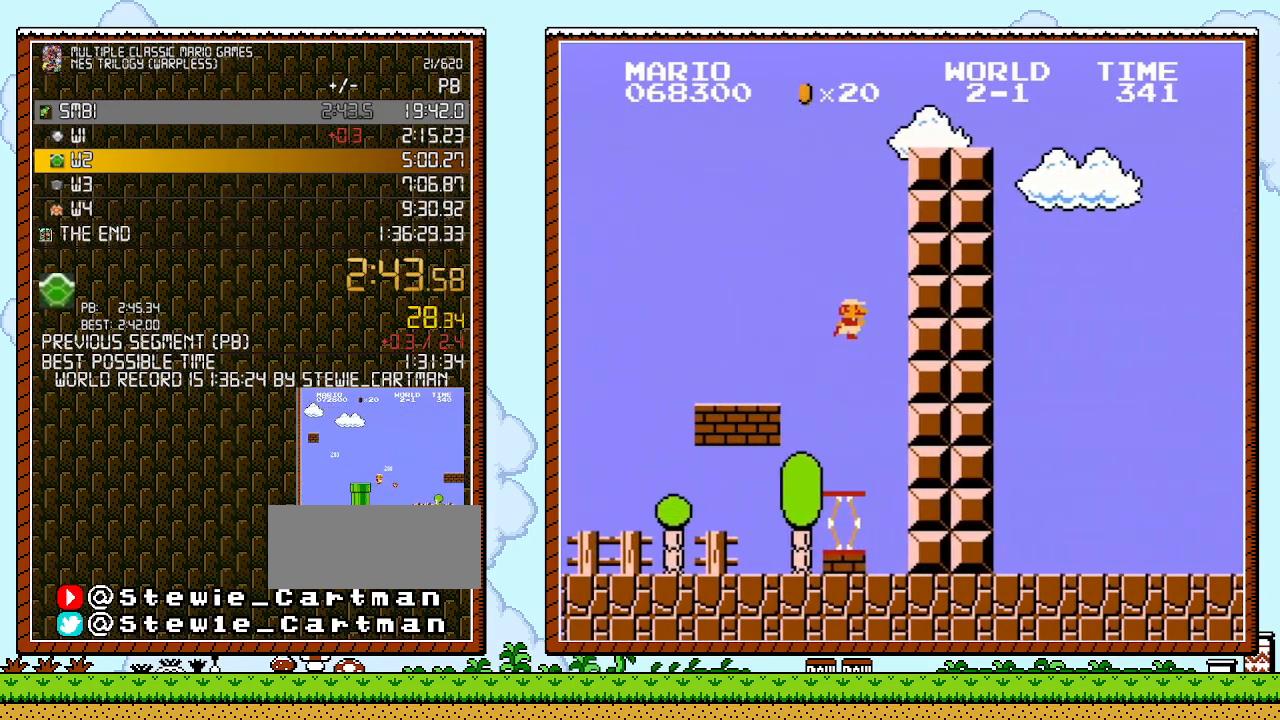
{"buttons": ["B", "DPAD_RIGHT"], "events": [[33, "A", "down"], [400, "A", "up"]]}
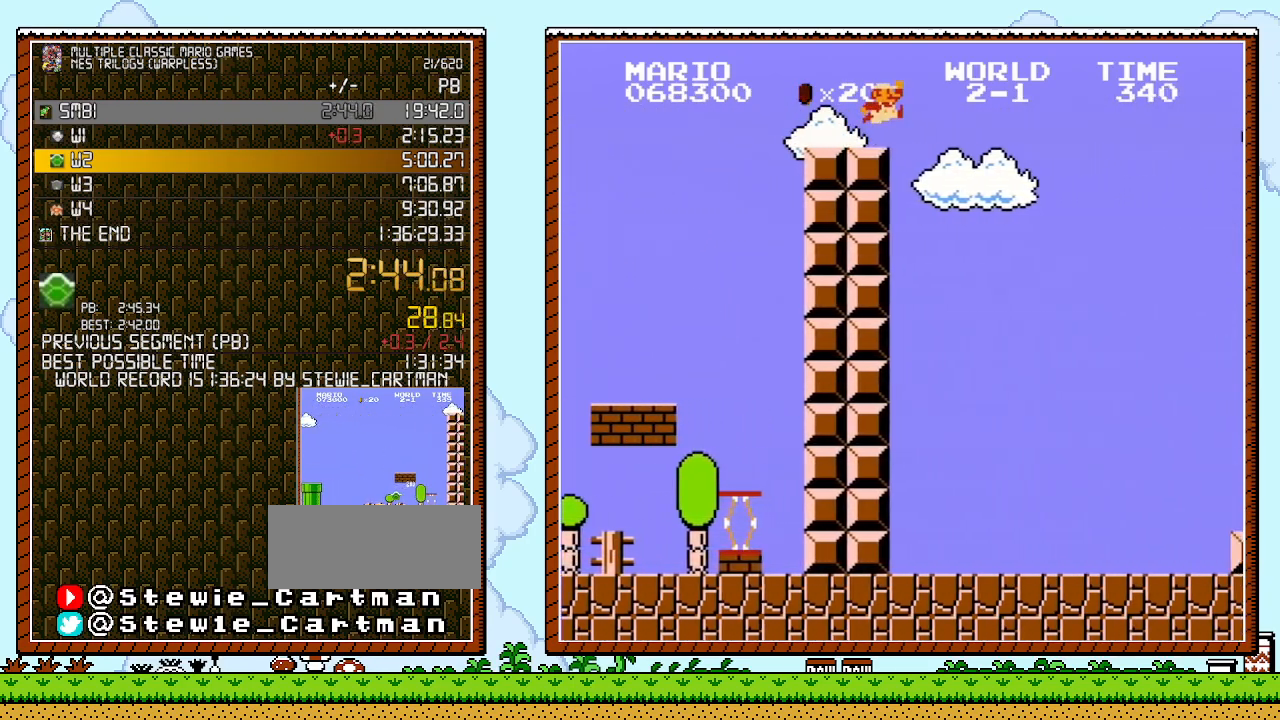
{"buttons": ["A", "B", "DPAD_RIGHT"], "events": [[217, "A", "down"]]}
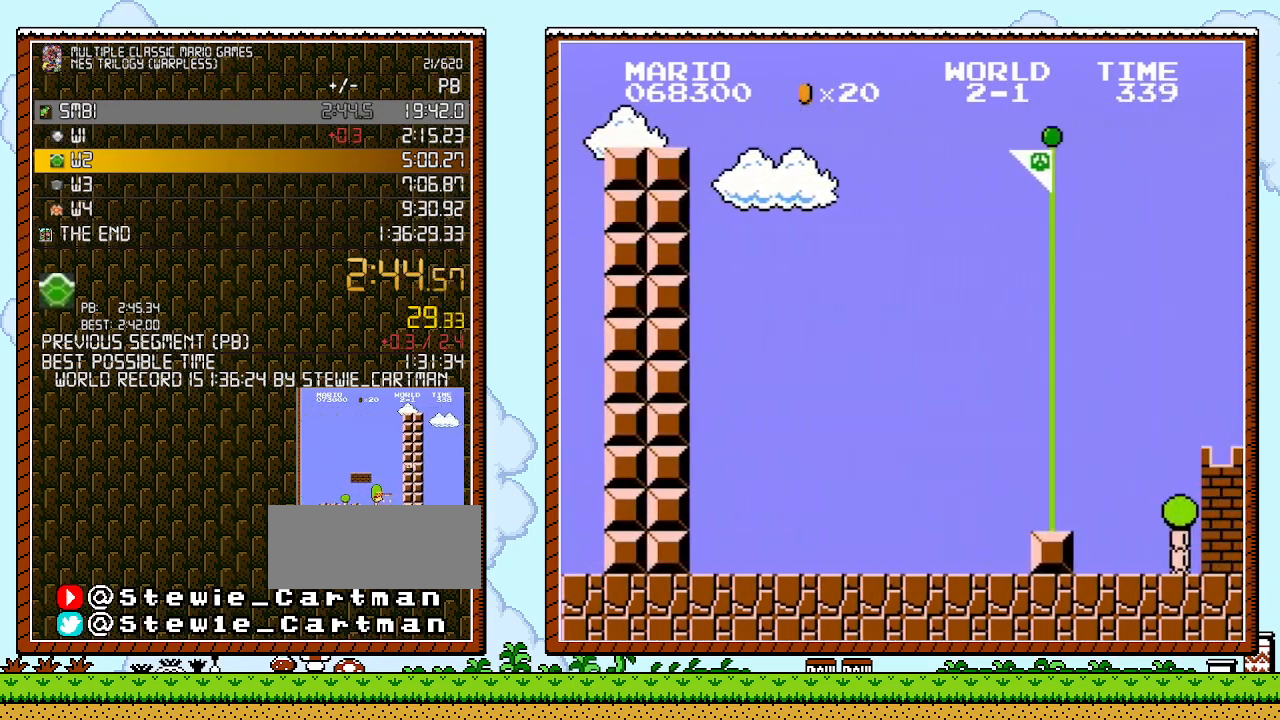
{"buttons": ["B", "DPAD_RIGHT"], "events": [[317, "A", "up"]]}
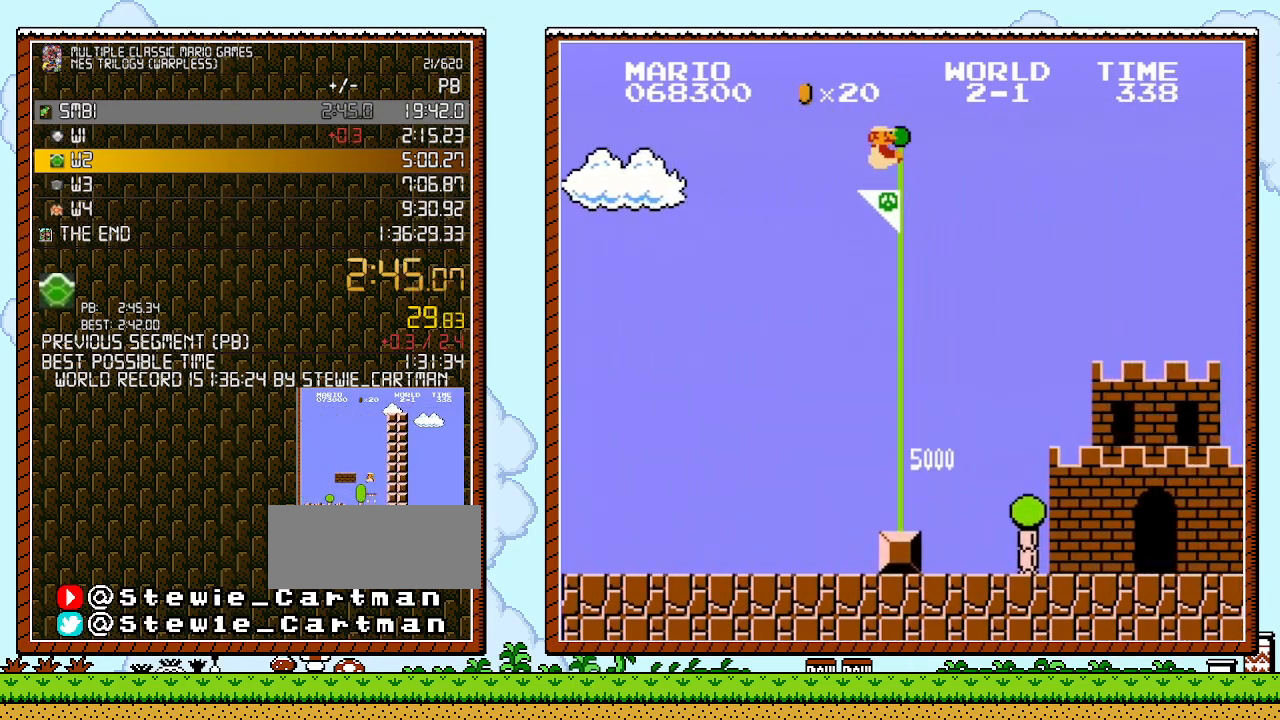
{"buttons": ["B"], "events": [[433, "DPAD_RIGHT", "up"]]}
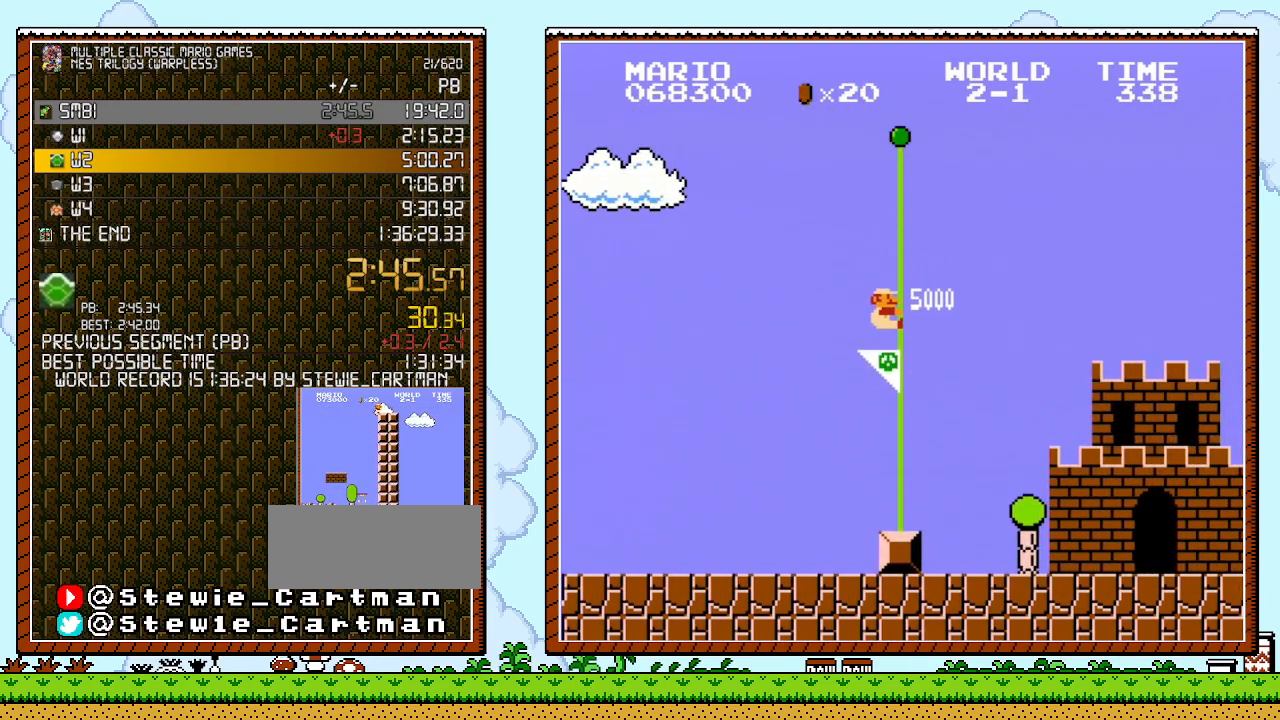
{"buttons": [], "events": [[183, "B", "up"]]}